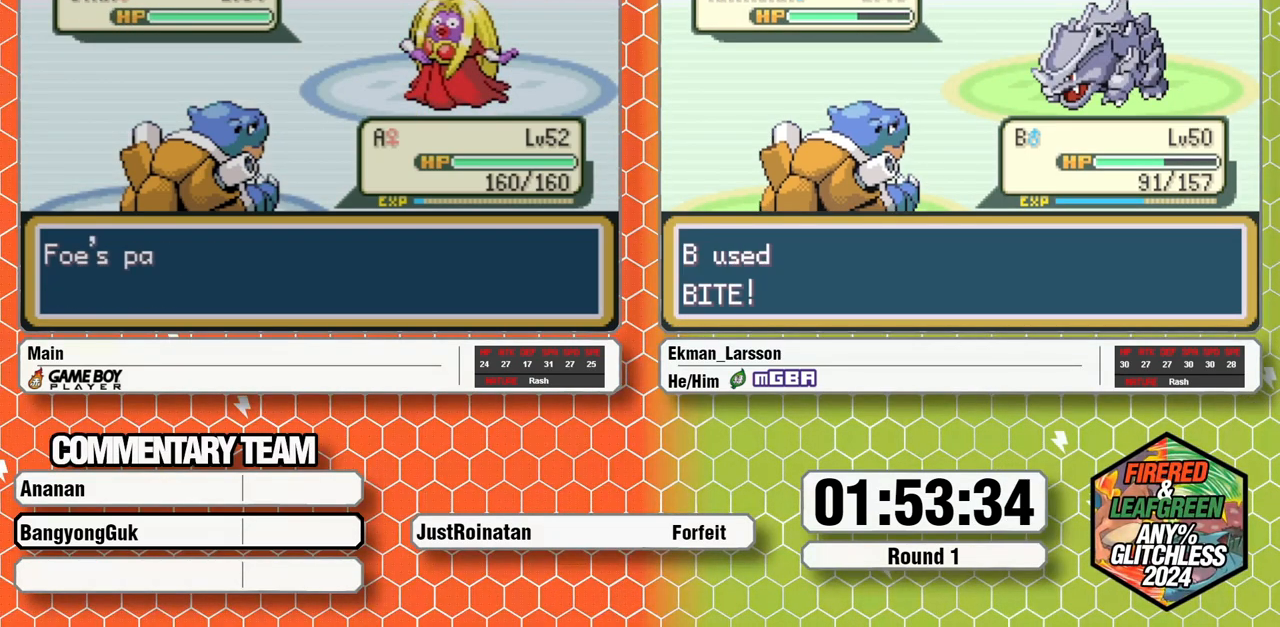
Gameplay with a controller (Nintendo layout); each line is a JSON object with the inputs held at the frame after it. "events" lists button and stick changes between this image and that frame as [ms after this image, input, new state], when the widget could be followed in between. Not read: L3 R3.
{"buttons": ["B"], "events": [[333, "B", "down"], [433, "B", "up"], [500, "B", "down"]]}
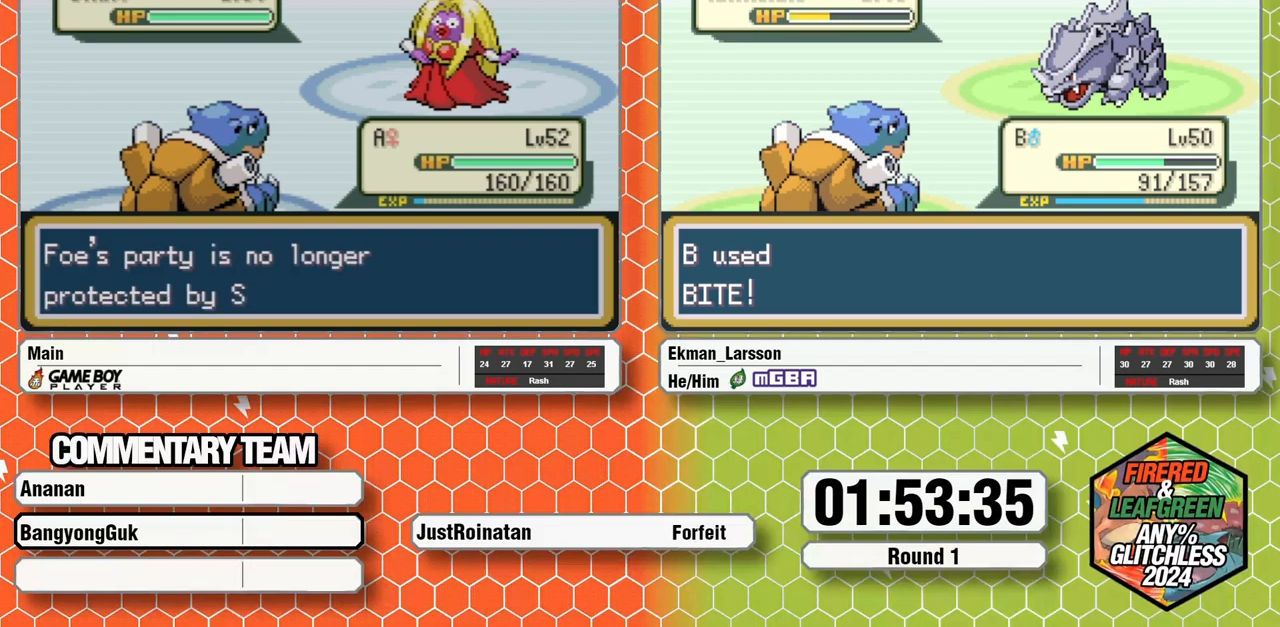
{"buttons": [], "events": [[83, "B", "up"], [167, "B", "down"], [233, "B", "up"]]}
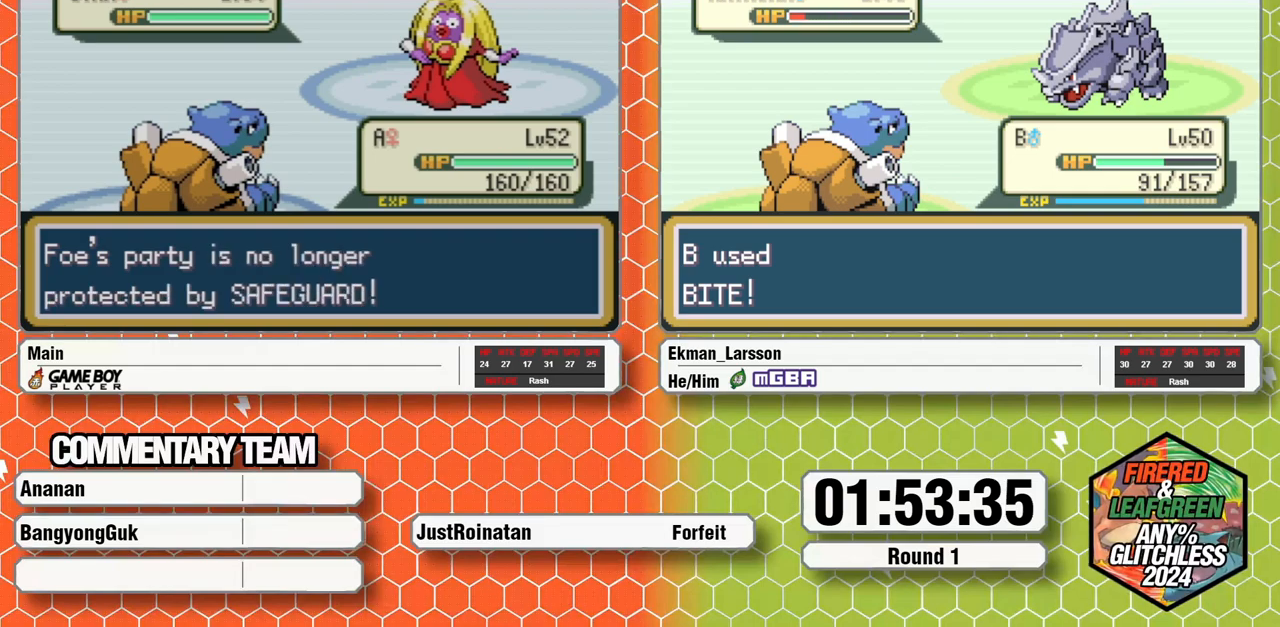
{"buttons": [], "events": []}
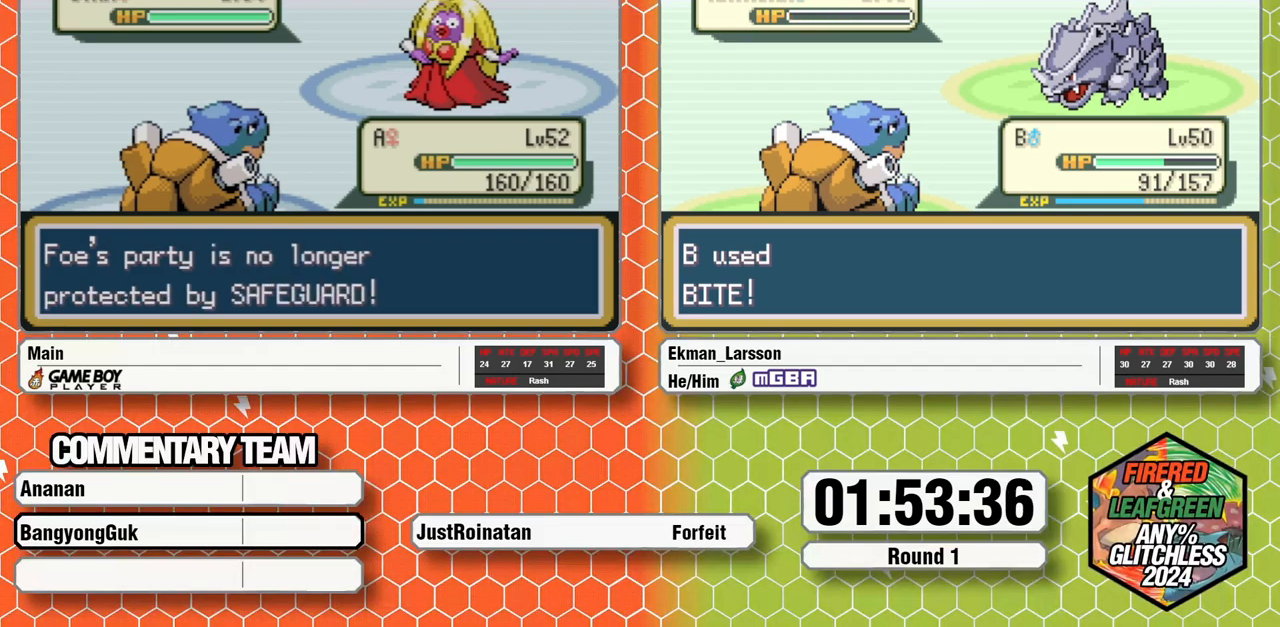
{"buttons": [], "events": []}
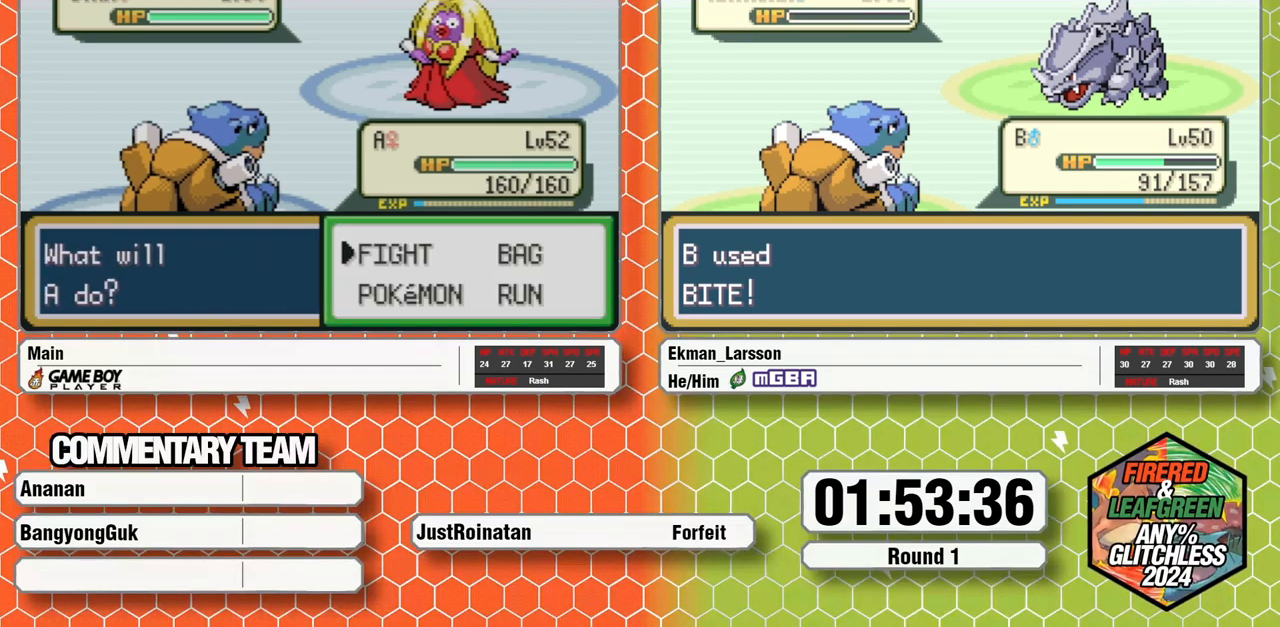
{"buttons": [], "events": [[150, "A", "down"], [233, "A", "up"], [300, "DPAD_UP", "down"], [333, "A", "down"], [400, "DPAD_UP", "up"], [417, "A", "up"]]}
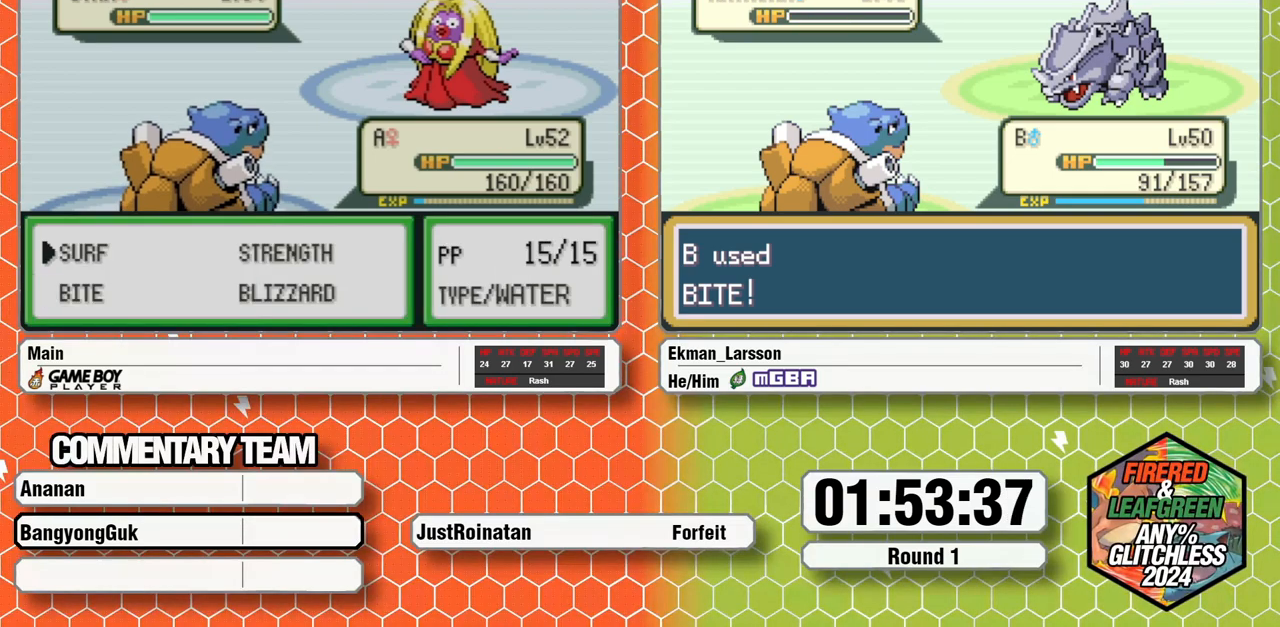
{"buttons": [], "events": [[417, "A", "down"], [500, "A", "up"]]}
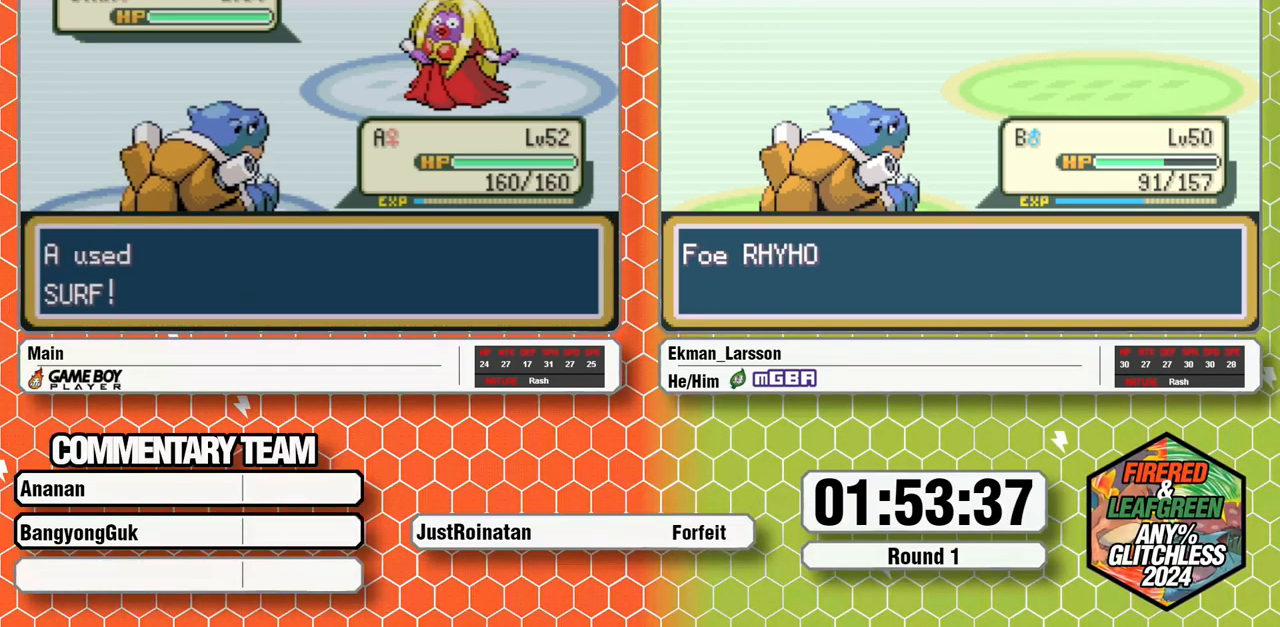
{"buttons": [], "events": [[67, "A", "down"], [150, "A", "up"]]}
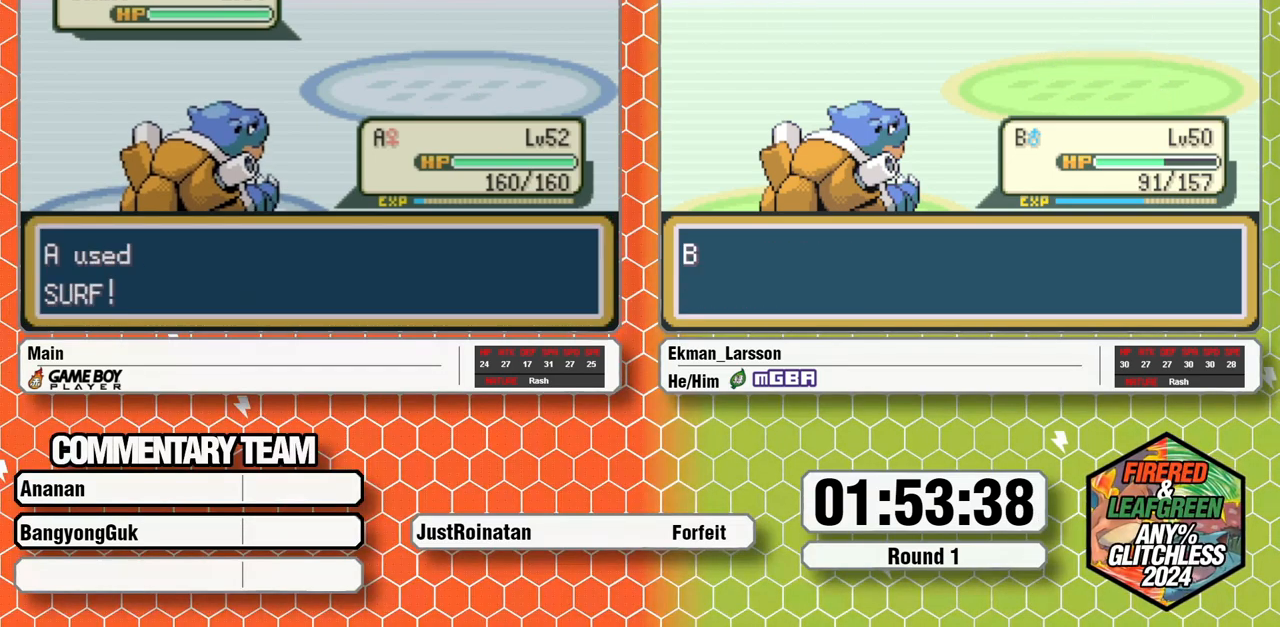
{"buttons": [], "events": []}
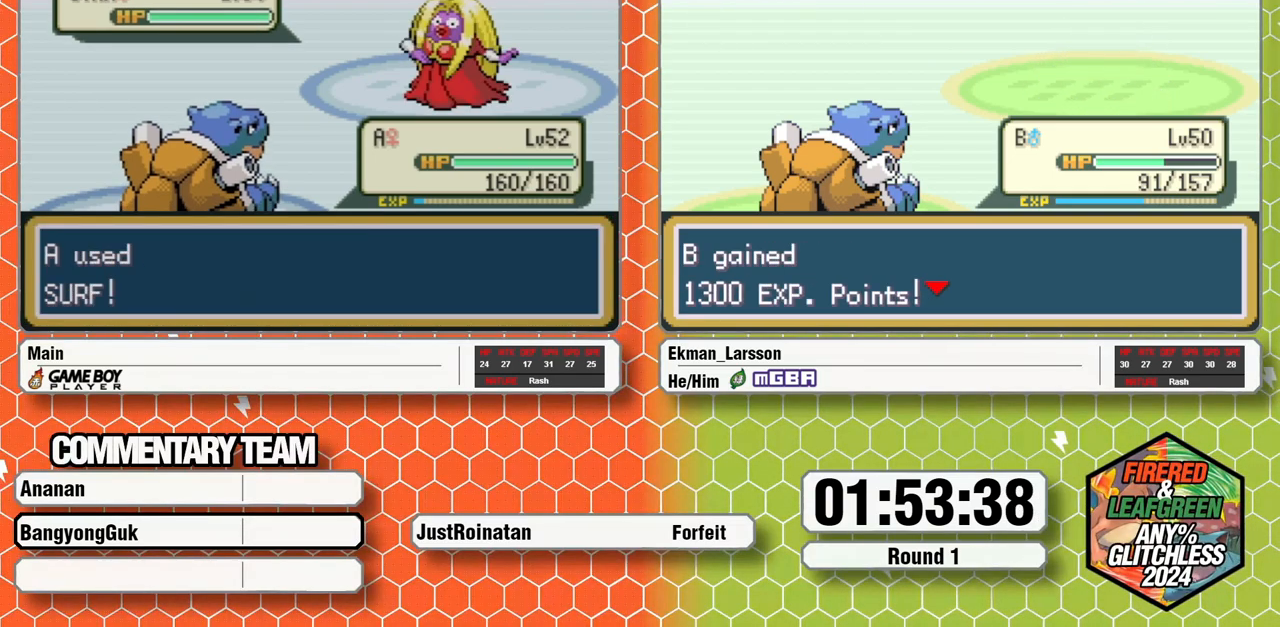
{"buttons": [], "events": []}
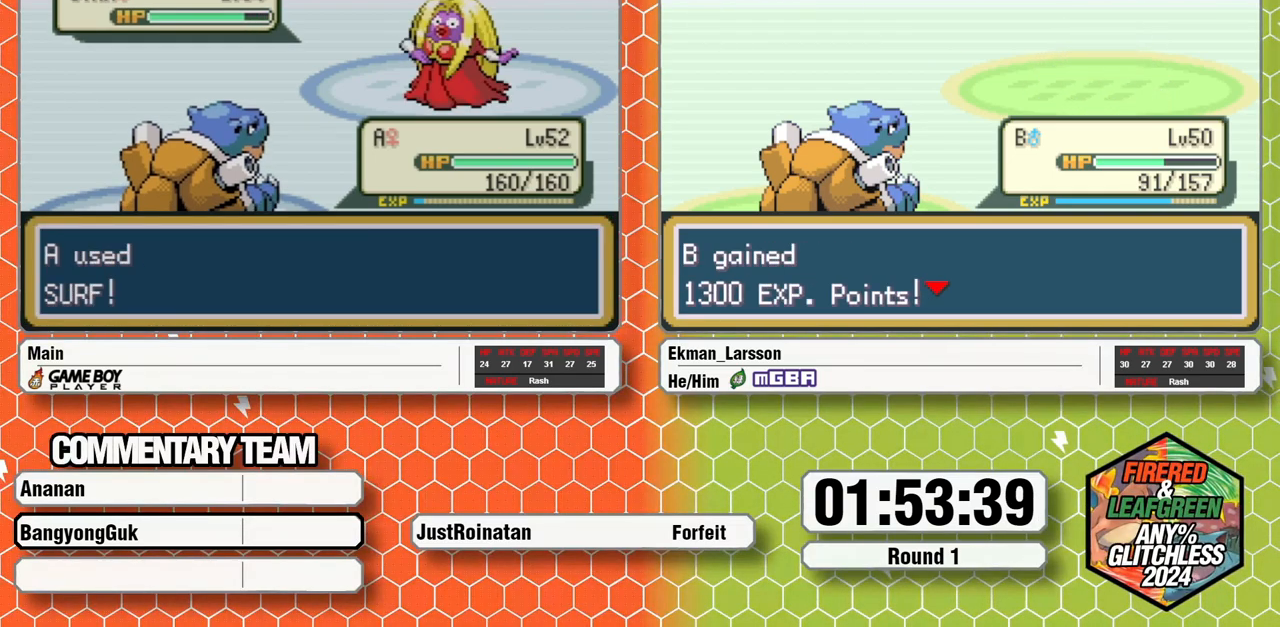
{"buttons": [], "events": []}
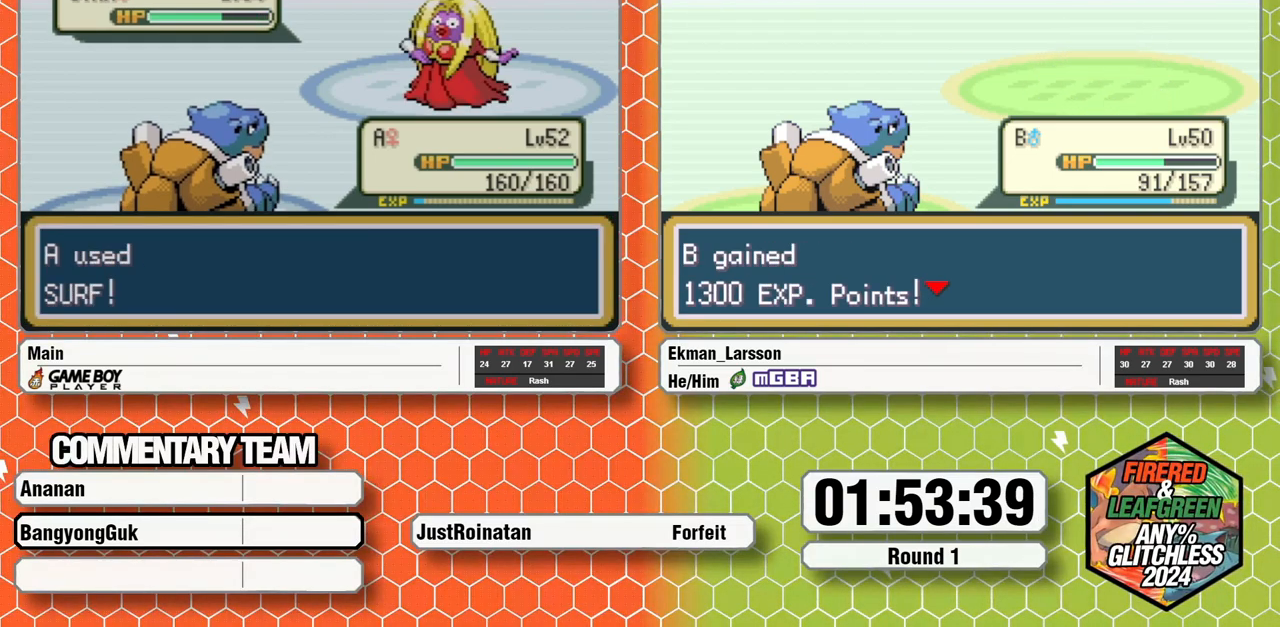
{"buttons": [], "events": []}
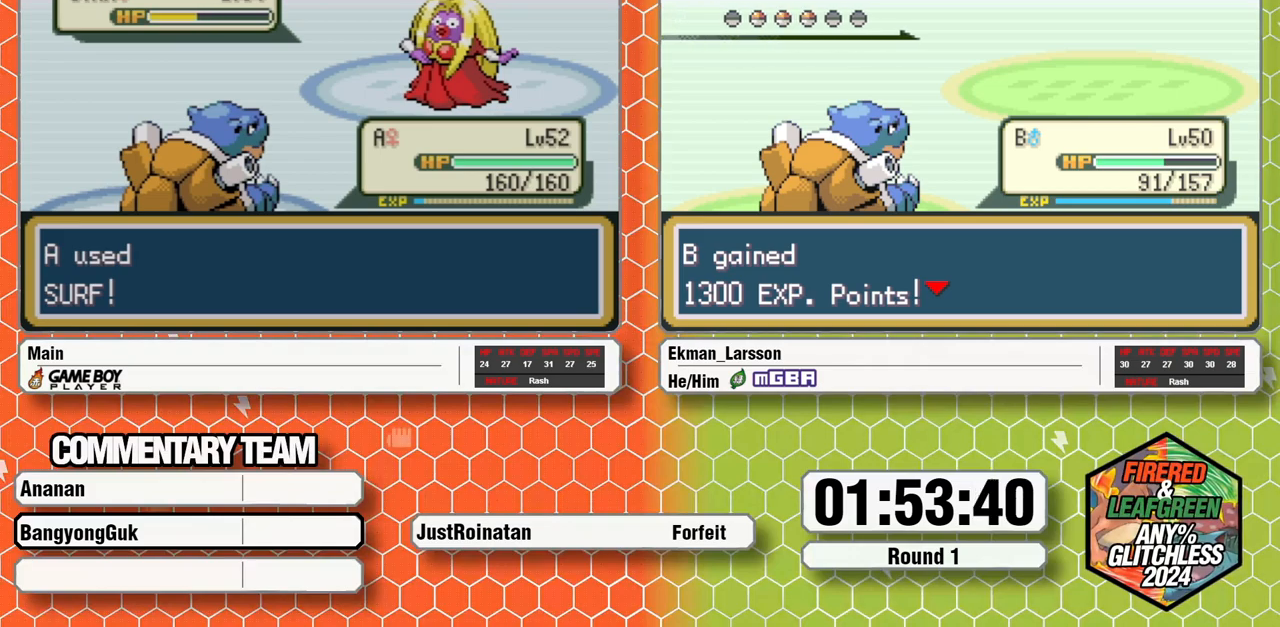
{"buttons": [], "events": [[433, "B", "down"], [500, "B", "up"]]}
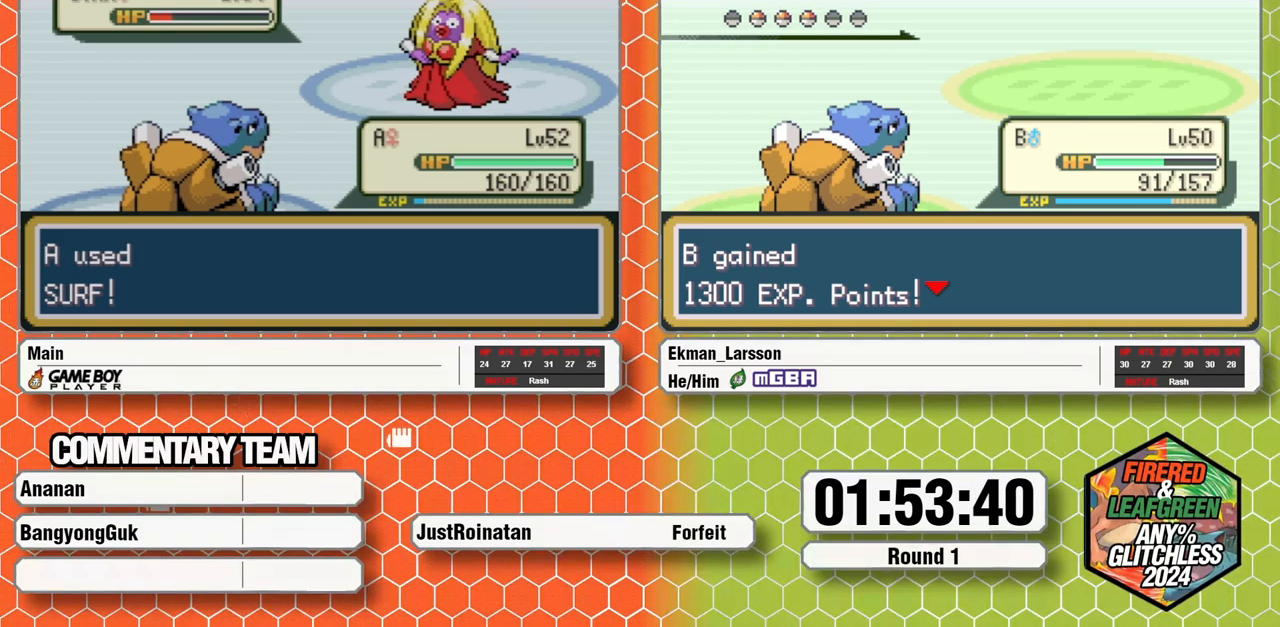
{"buttons": ["B"], "events": [[67, "B", "down"], [133, "B", "up"], [200, "B", "down"], [267, "B", "up"], [367, "B", "down"], [400, "B", "up"], [483, "B", "down"]]}
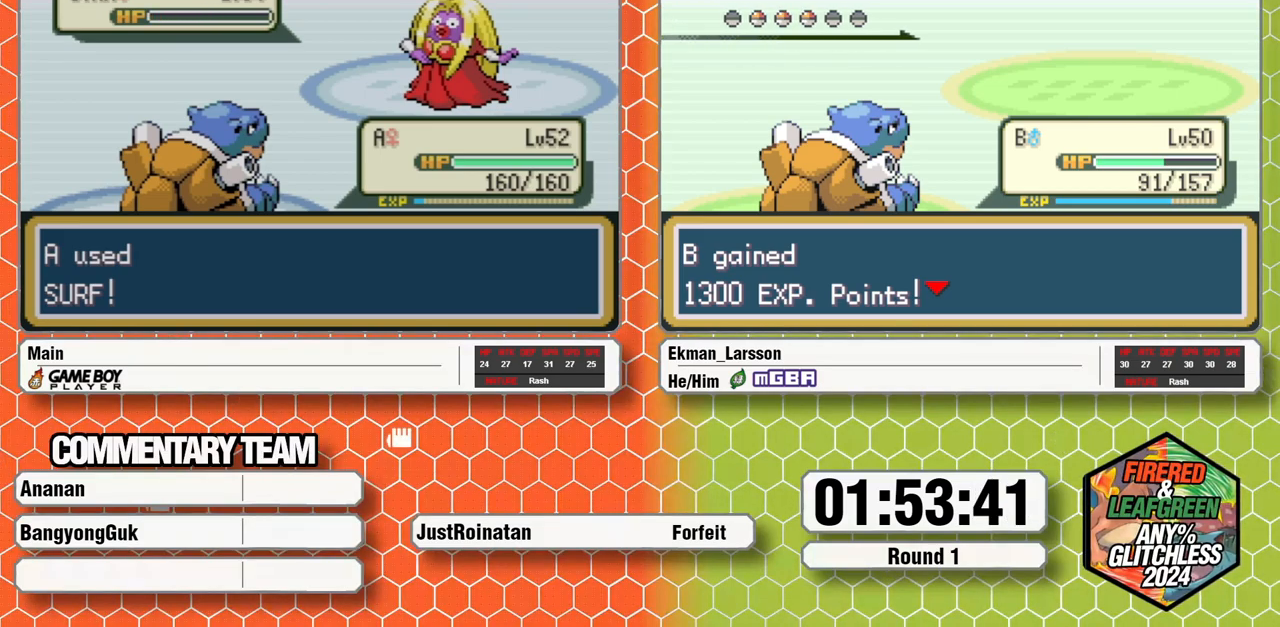
{"buttons": ["B"], "events": [[50, "B", "up"], [83, "A", "down"], [117, "B", "down"], [167, "A", "up"], [183, "B", "up"], [233, "B", "down"], [283, "A", "down"], [317, "B", "up"], [333, "A", "up"], [383, "B", "down"], [400, "A", "down"], [467, "A", "up"]]}
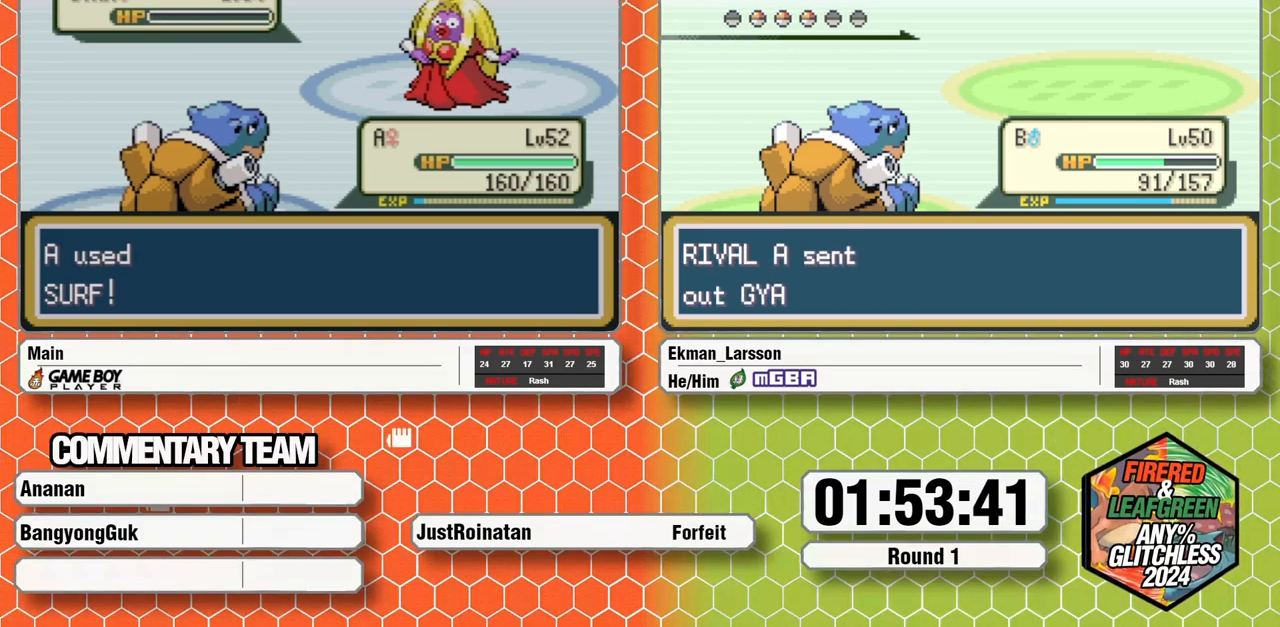
{"buttons": ["A", "B"], "events": [[50, "A", "down"], [100, "A", "up"], [150, "B", "up"], [183, "A", "down"], [200, "B", "down"], [250, "A", "up"], [250, "B", "up"], [317, "B", "down"], [333, "A", "down"], [383, "A", "up"], [383, "B", "up"], [450, "B", "down"], [467, "A", "down"]]}
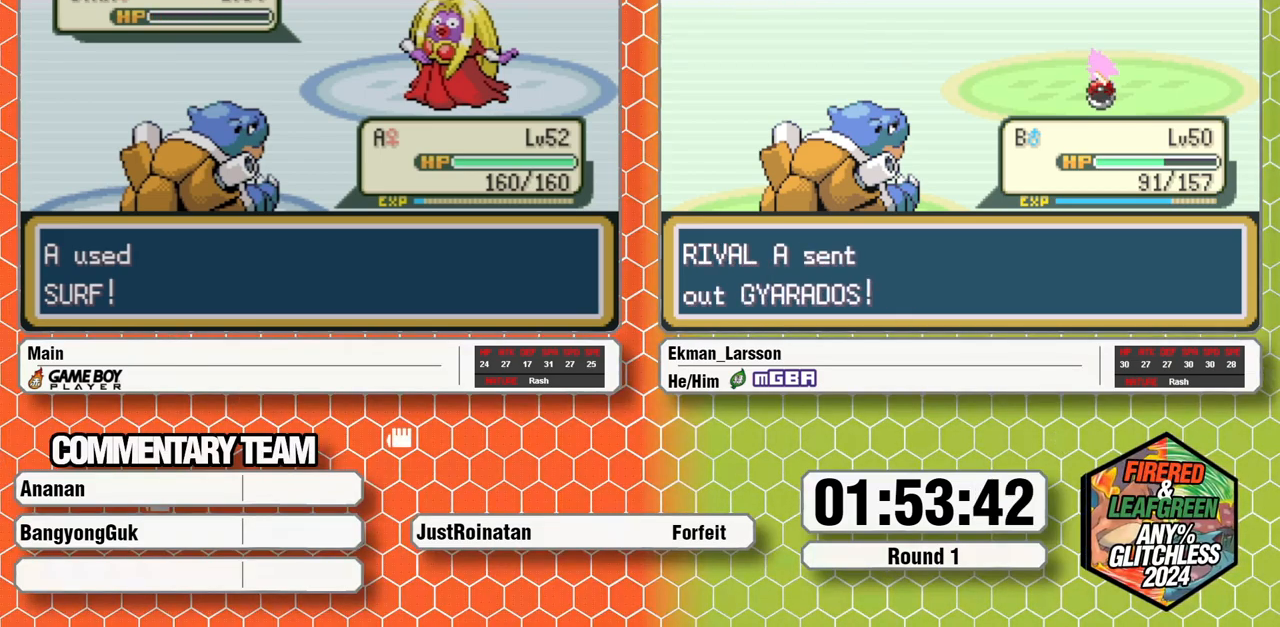
{"buttons": ["B", "L1"], "events": [[17, "A", "up"], [17, "B", "up"], [83, "B", "down"], [100, "A", "down"], [133, "B", "up"], [150, "A", "up"], [233, "A", "down"], [233, "B", "down"], [283, "B", "up"], [317, "A", "up"], [350, "B", "down"], [350, "L1", "down"], [383, "A", "down"], [417, "B", "up"], [417, "L1", "up"], [450, "A", "up"], [483, "B", "down"], [483, "L1", "down"]]}
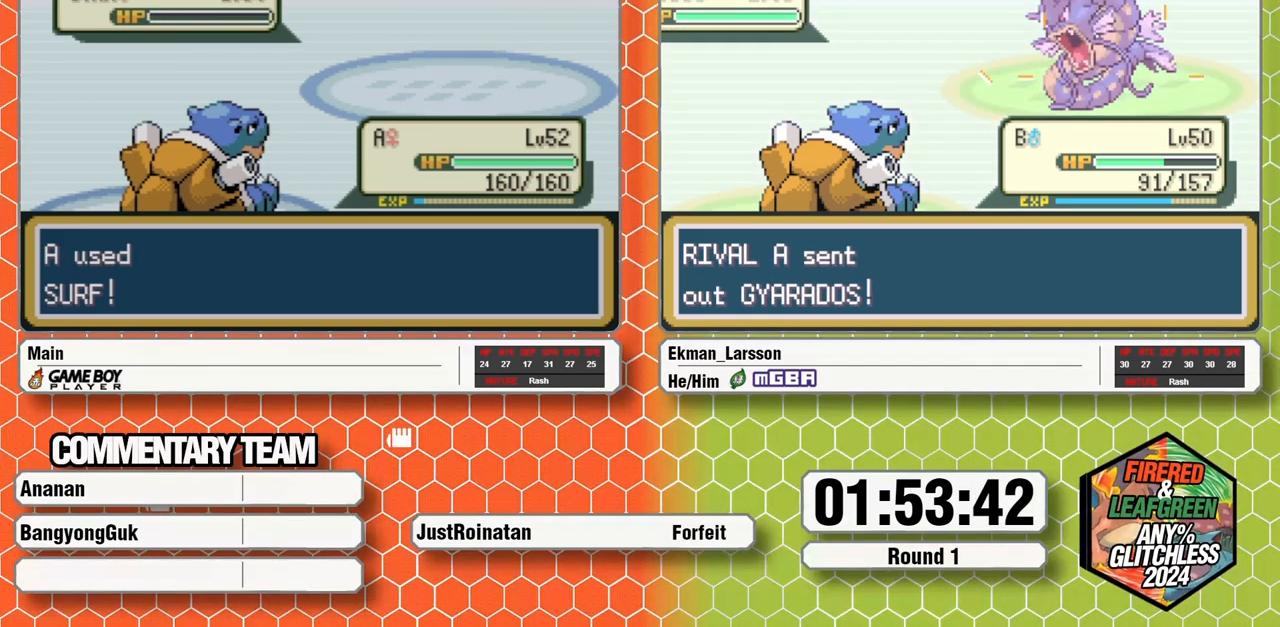
{"buttons": [], "events": [[33, "A", "down"], [50, "B", "up"], [50, "L1", "up"], [67, "A", "up"], [117, "B", "down"], [117, "L1", "down"], [167, "A", "down"], [183, "B", "up"], [183, "L1", "up"], [217, "A", "up"], [250, "L1", "down"], [267, "B", "down"], [300, "A", "down"], [333, "B", "up"], [333, "L1", "up"], [350, "A", "up"], [383, "L1", "down"], [400, "B", "down"], [433, "A", "down"], [467, "B", "up"], [467, "L1", "up"], [483, "A", "up"]]}
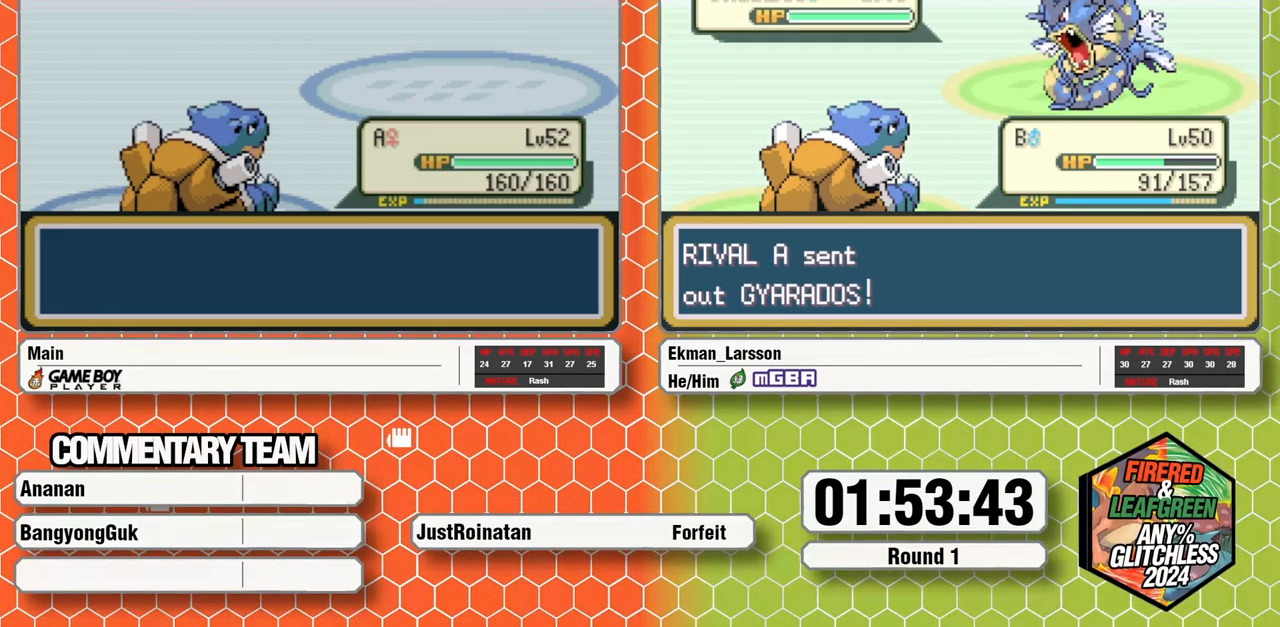
{"buttons": ["A", "B", "L1"], "events": [[33, "B", "down"], [33, "L1", "down"], [67, "A", "down"], [100, "L1", "up"], [117, "B", "up"], [133, "A", "up"], [167, "B", "down"], [183, "L1", "down"], [217, "A", "down"], [233, "L1", "up"], [250, "B", "up"], [267, "A", "up"], [300, "L1", "down"], [317, "B", "down"], [350, "A", "down"], [383, "B", "up"], [383, "L1", "up"], [400, "A", "up"], [450, "B", "down"], [450, "L1", "down"], [483, "A", "down"]]}
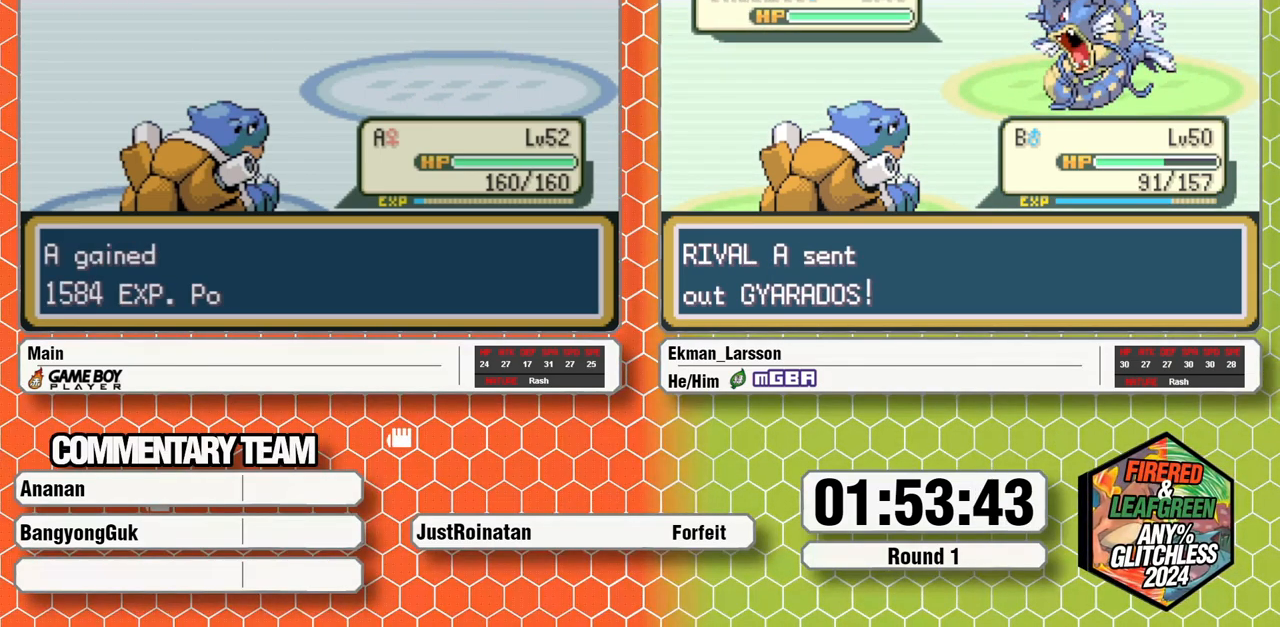
{"buttons": [], "events": [[17, "B", "up"], [33, "A", "up"], [33, "L1", "up"], [83, "L1", "down"], [100, "B", "down"], [117, "A", "down"], [167, "A", "up"], [167, "B", "up"], [167, "L1", "up"], [217, "B", "down"], [217, "L1", "down"], [233, "A", "down"], [317, "A", "up"], [317, "B", "up"], [317, "L1", "up"]]}
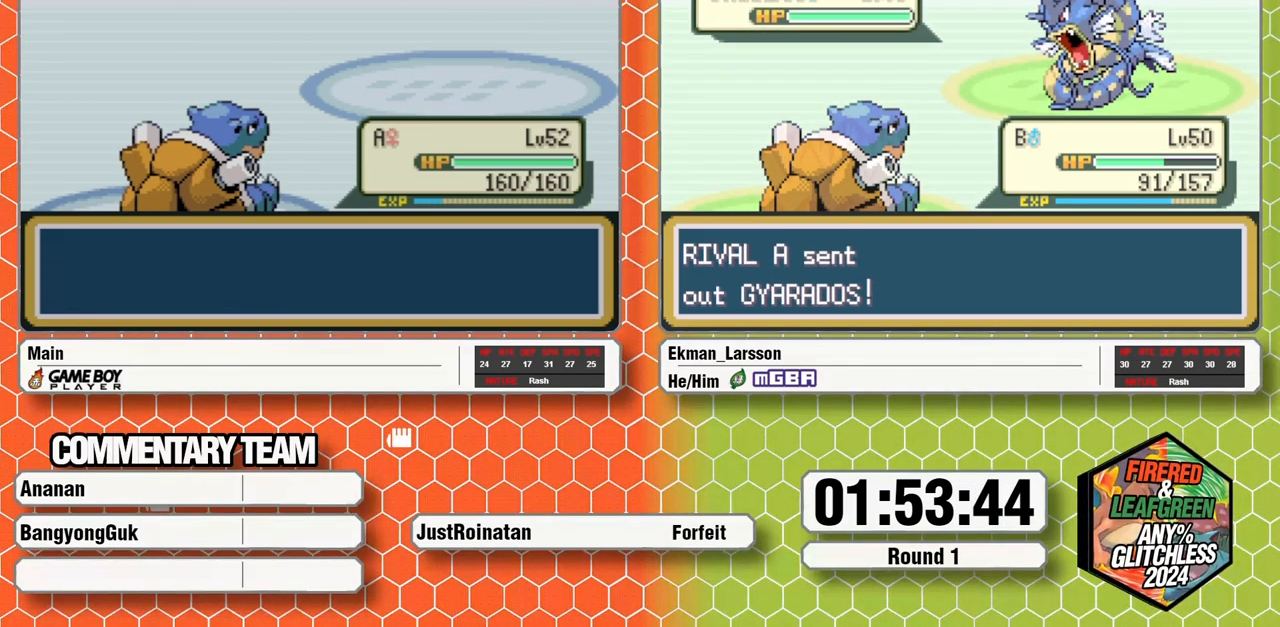
{"buttons": ["B"], "events": [[450, "A", "down"], [467, "B", "down"], [500, "A", "up"]]}
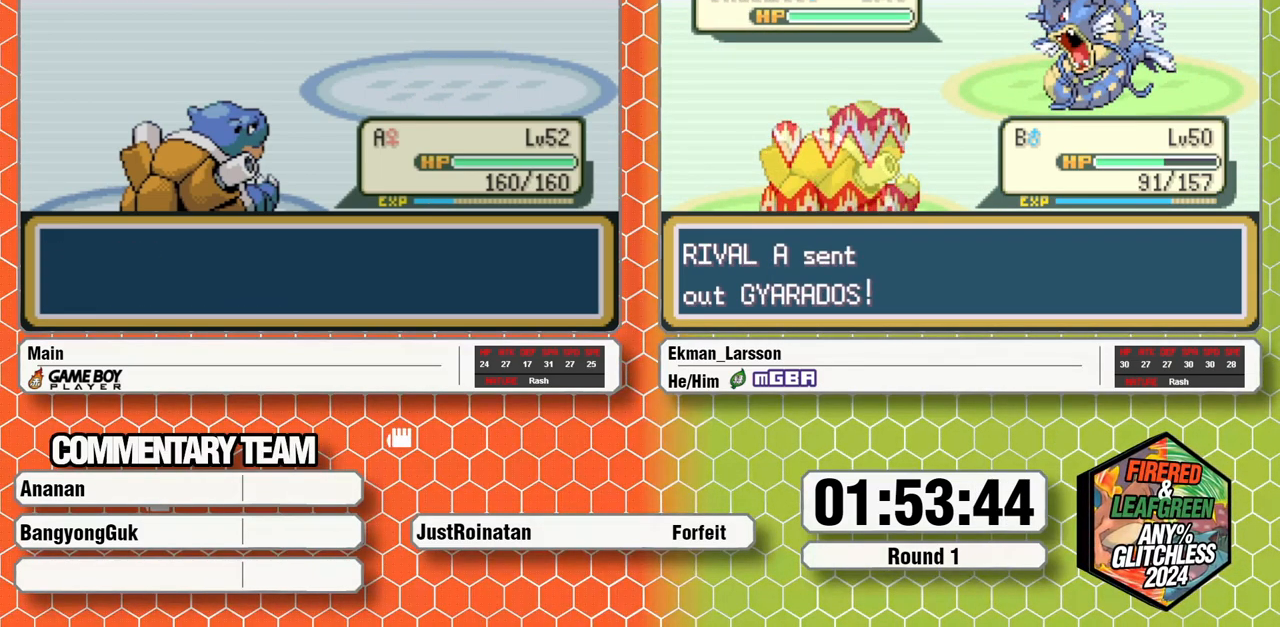
{"buttons": ["A", "B", "L1"], "events": [[33, "B", "up"], [83, "A", "down"], [117, "B", "down"], [133, "A", "up"], [150, "B", "up"], [217, "A", "down"], [233, "B", "down"], [283, "A", "up"], [283, "B", "up"], [350, "A", "down"], [417, "A", "up"], [467, "B", "down"], [467, "L1", "down"], [500, "A", "down"]]}
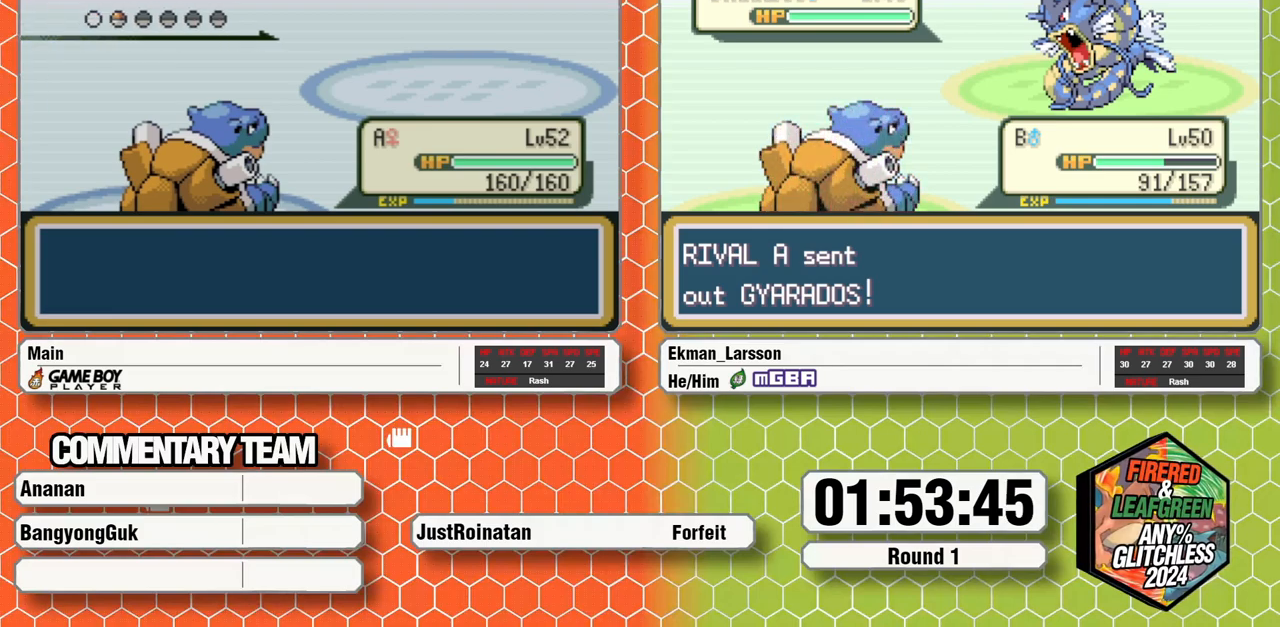
{"buttons": [], "events": [[17, "L1", "up"], [33, "B", "up"], [50, "A", "up"], [83, "B", "down"], [83, "L1", "down"], [133, "A", "down"], [167, "B", "up"], [183, "L1", "up"], [200, "A", "up"]]}
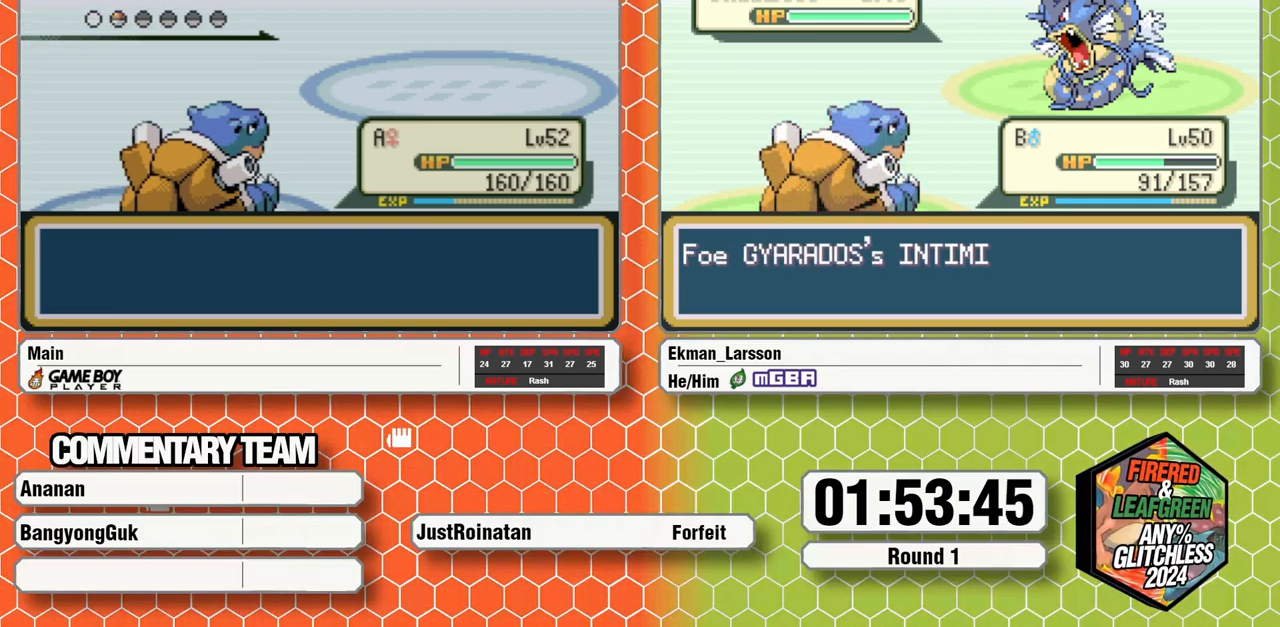
{"buttons": [], "events": []}
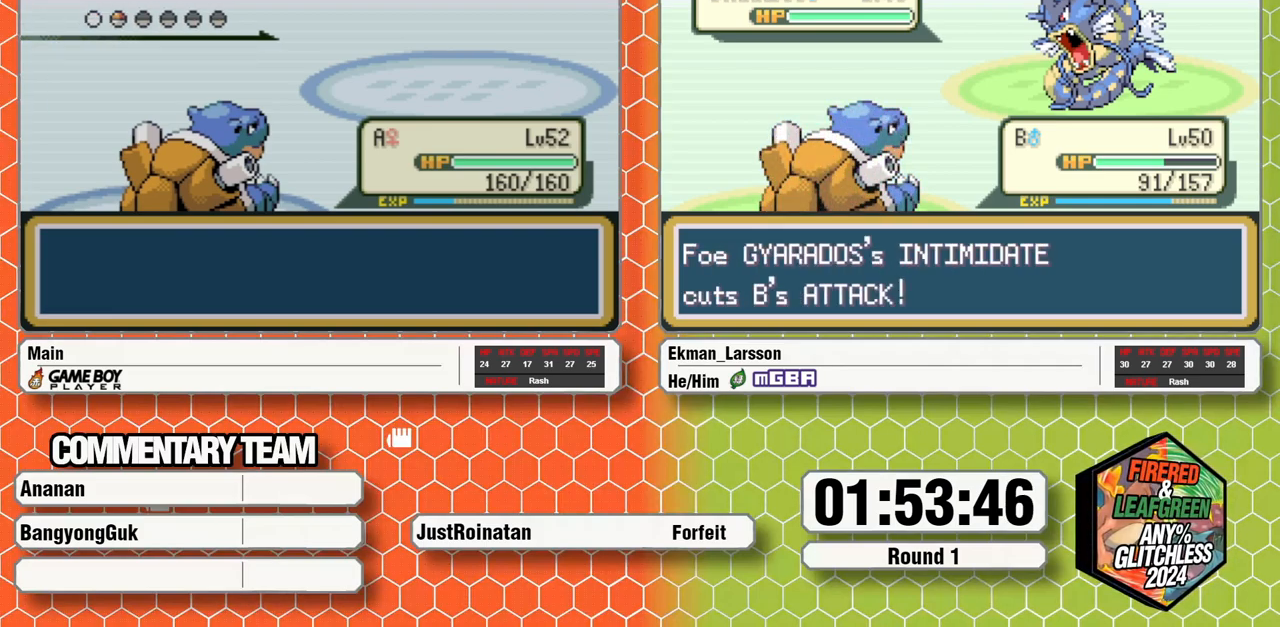
{"buttons": [], "events": []}
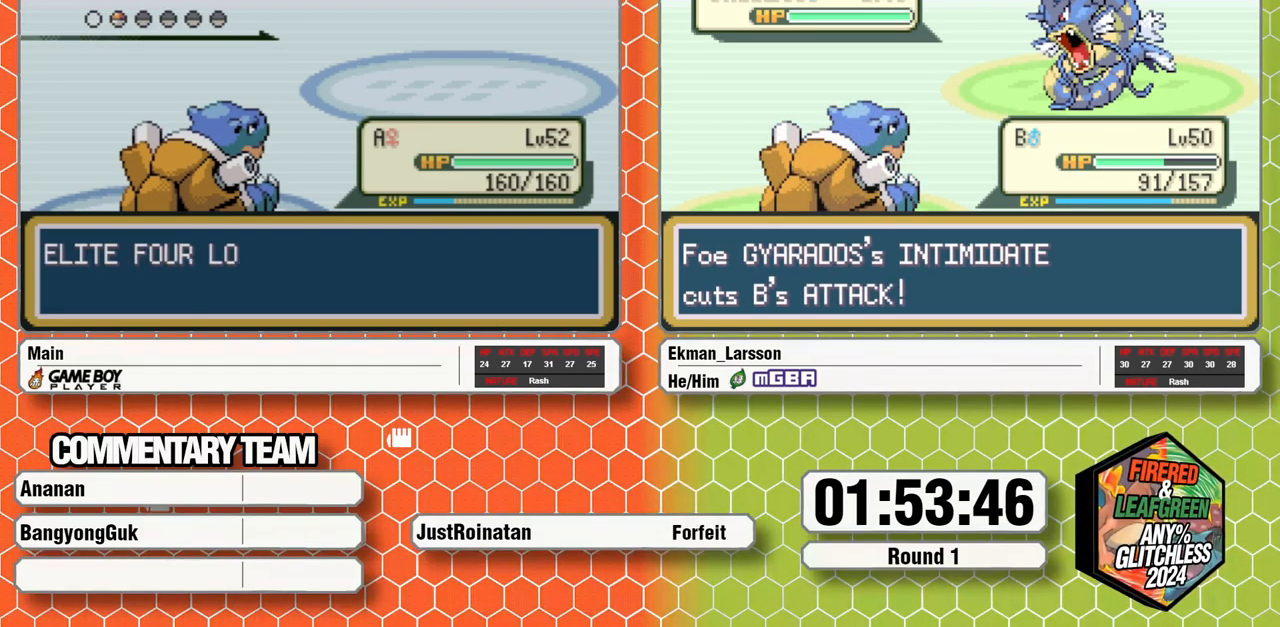
{"buttons": [], "events": []}
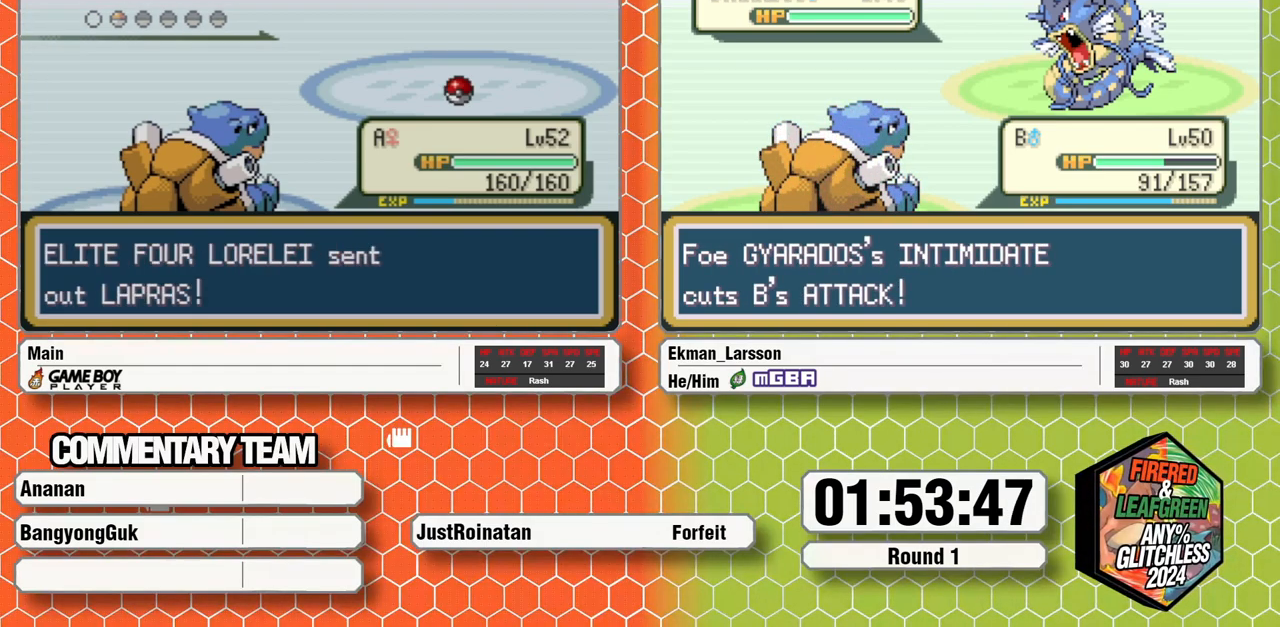
{"buttons": [], "events": []}
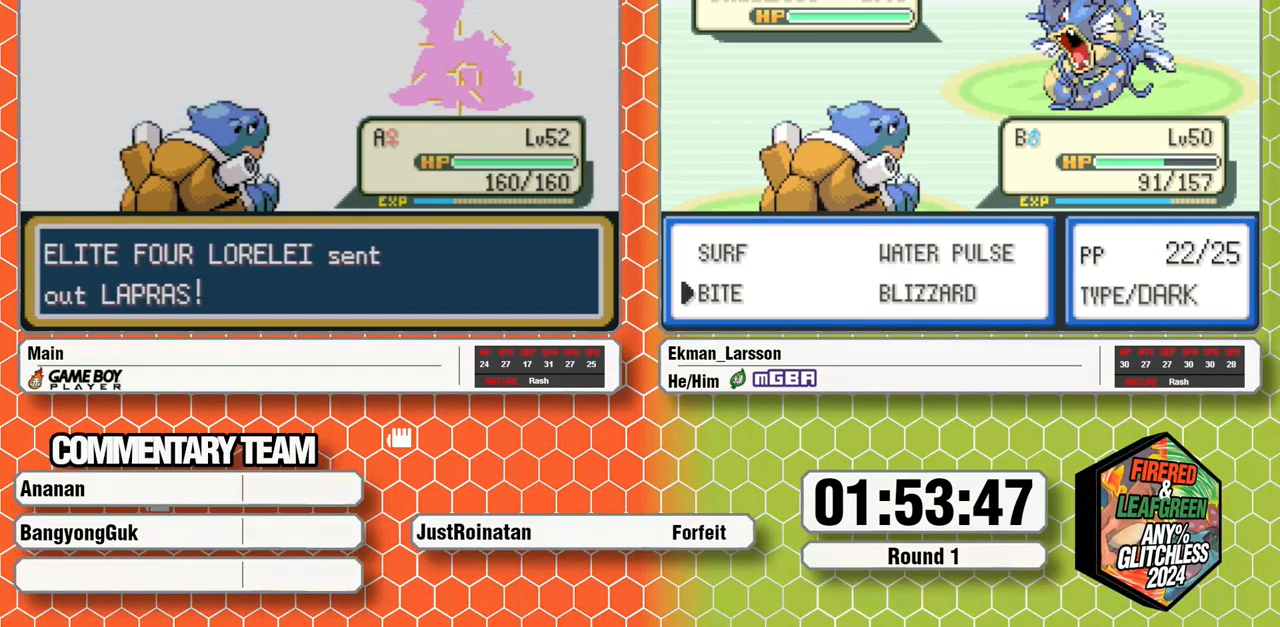
{"buttons": [], "events": []}
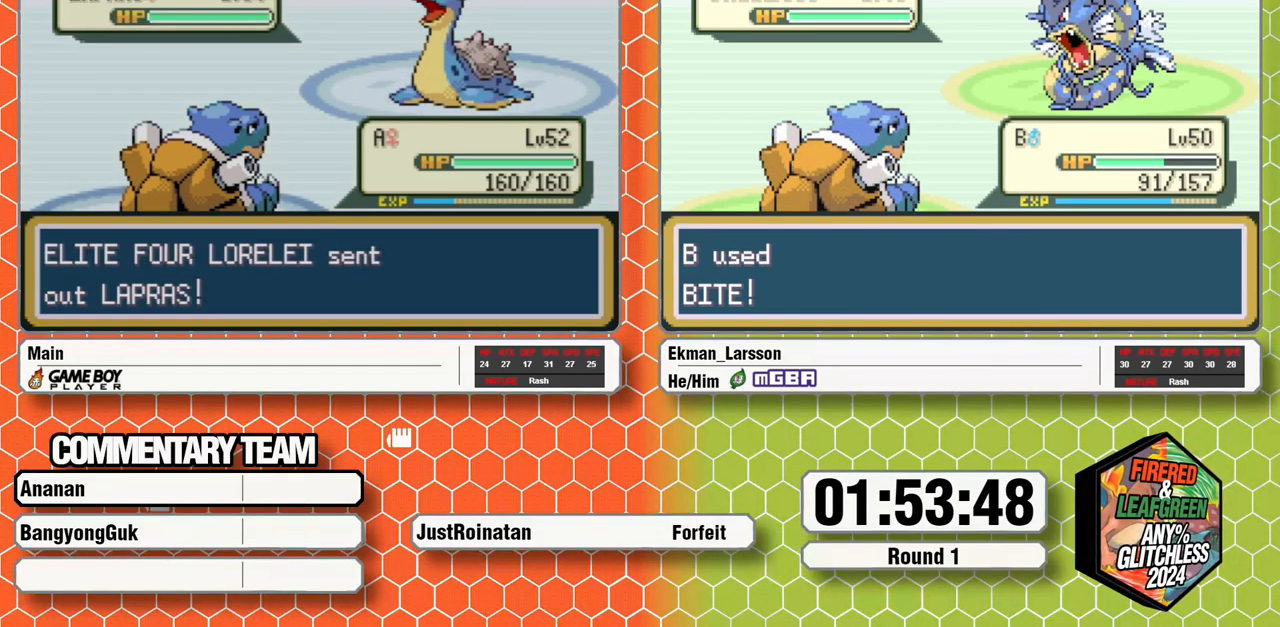
{"buttons": ["A"], "events": [[500, "A", "down"]]}
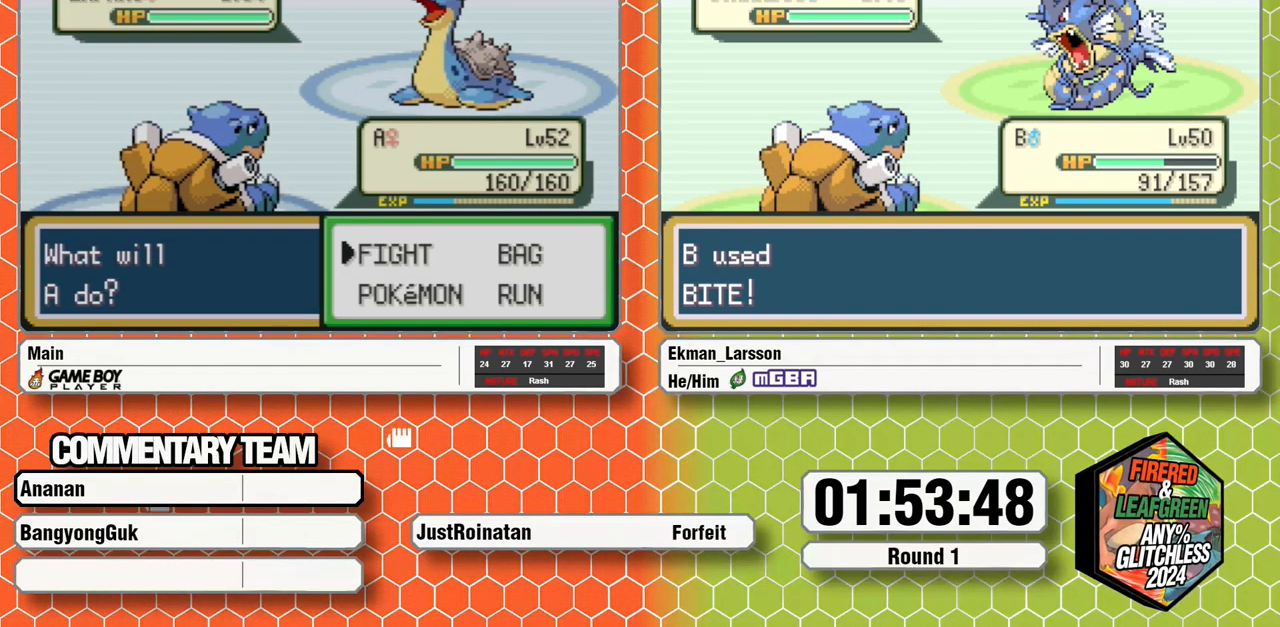
{"buttons": [], "events": [[83, "A", "up"], [150, "DPAD_DOWN", "down"], [183, "A", "down"], [267, "A", "up"], [267, "DPAD_DOWN", "up"]]}
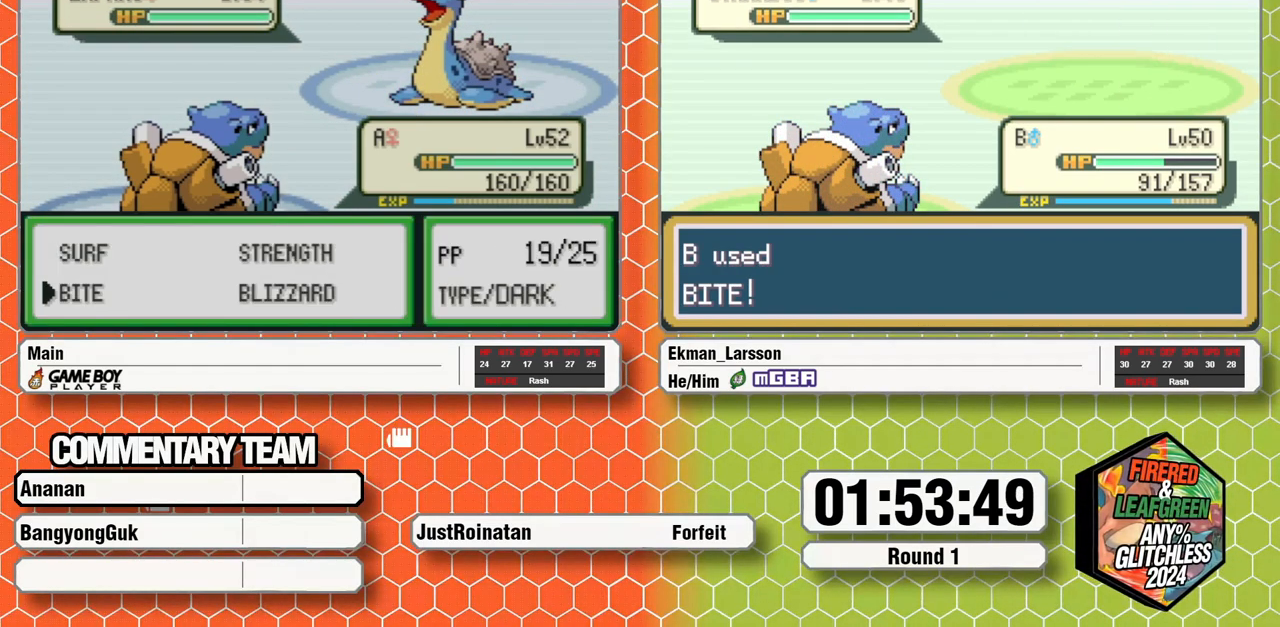
{"buttons": [], "events": []}